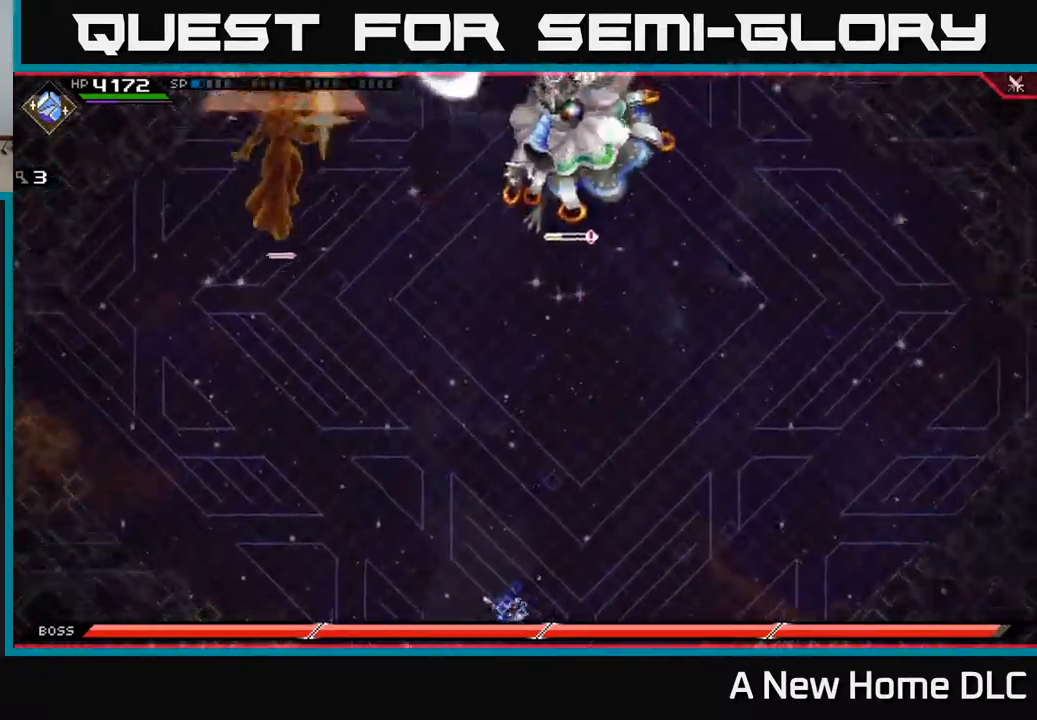
Gameplay with a controller (Xbox layout); each line is a JSON object with the inputs held at the frame after it. "events" lists button and stick changes between this image and that frame as [ms after this image, input, new state], when the widget could be followed in between.
{"buttons": [], "left_stick": "up", "right_stick": "up", "events": [[84, "DPAD_UP", "down"], [150, "DPAD_UP", "up"], [200, "right_stick", "up"], [417, "left_stick", "up"]]}
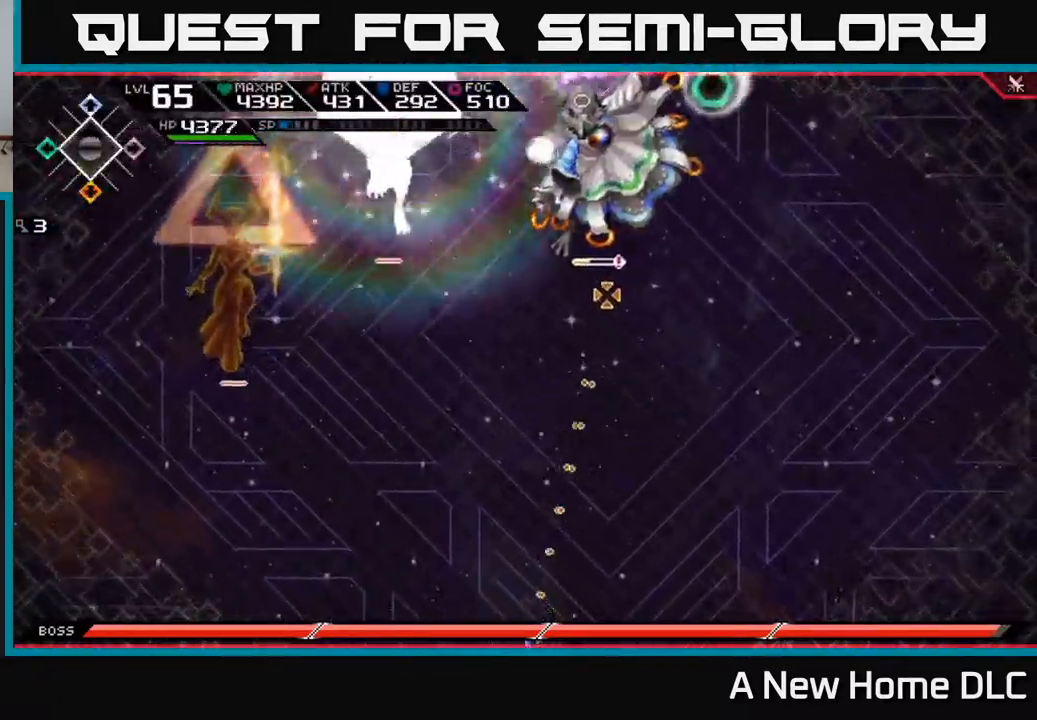
{"buttons": ["R1"], "left_stick": "up-right", "right_stick": "up", "events": [[134, "R1", "down"], [200, "left_stick", "up-right"]]}
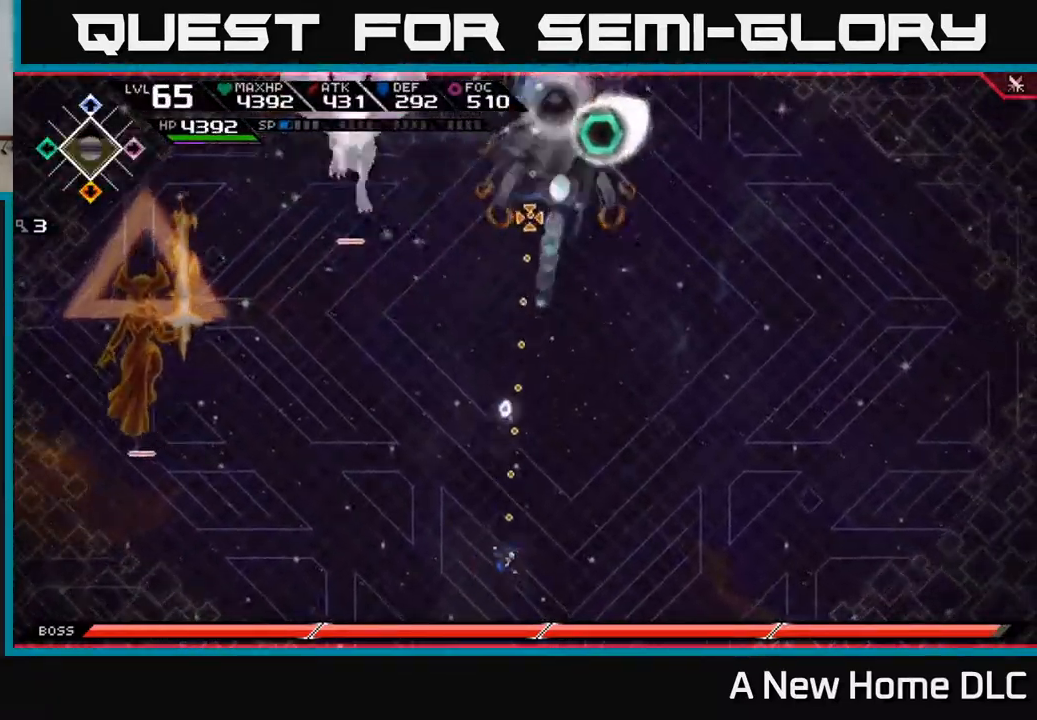
{"buttons": [], "left_stick": "up-right", "right_stick": "up", "events": [[267, "R1", "up"]]}
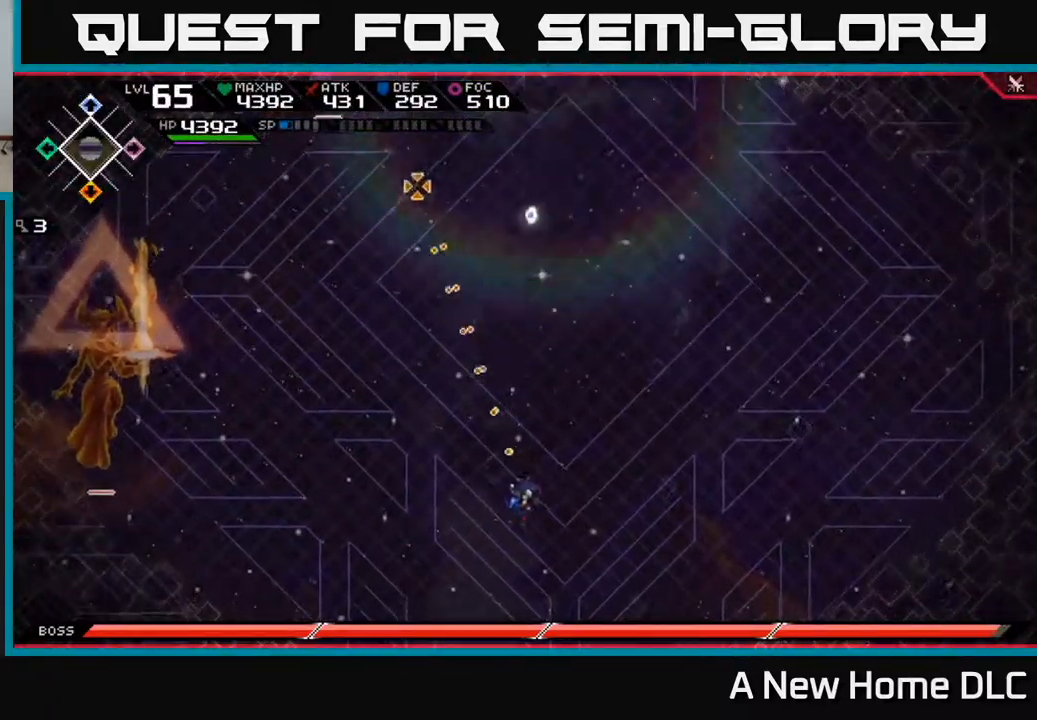
{"buttons": [], "left_stick": "up-right", "right_stick": "center", "events": [[50, "right_stick", "center"]]}
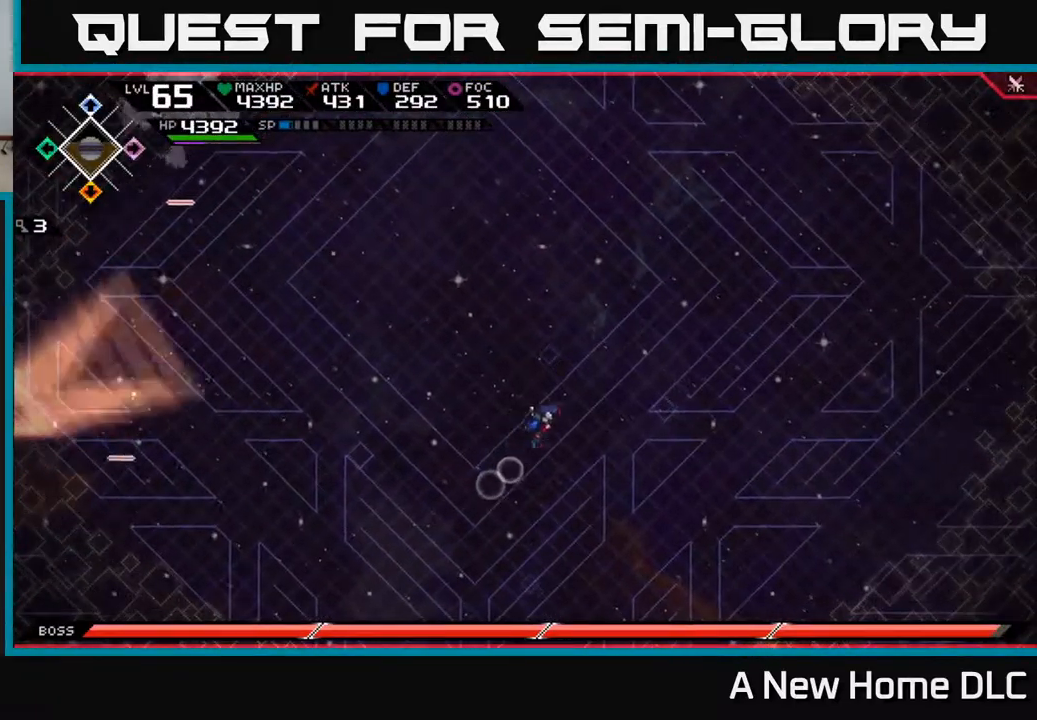
{"buttons": [], "left_stick": "down", "right_stick": "center", "events": [[84, "left_stick", "up"], [434, "left_stick", "center"], [484, "left_stick", "down"]]}
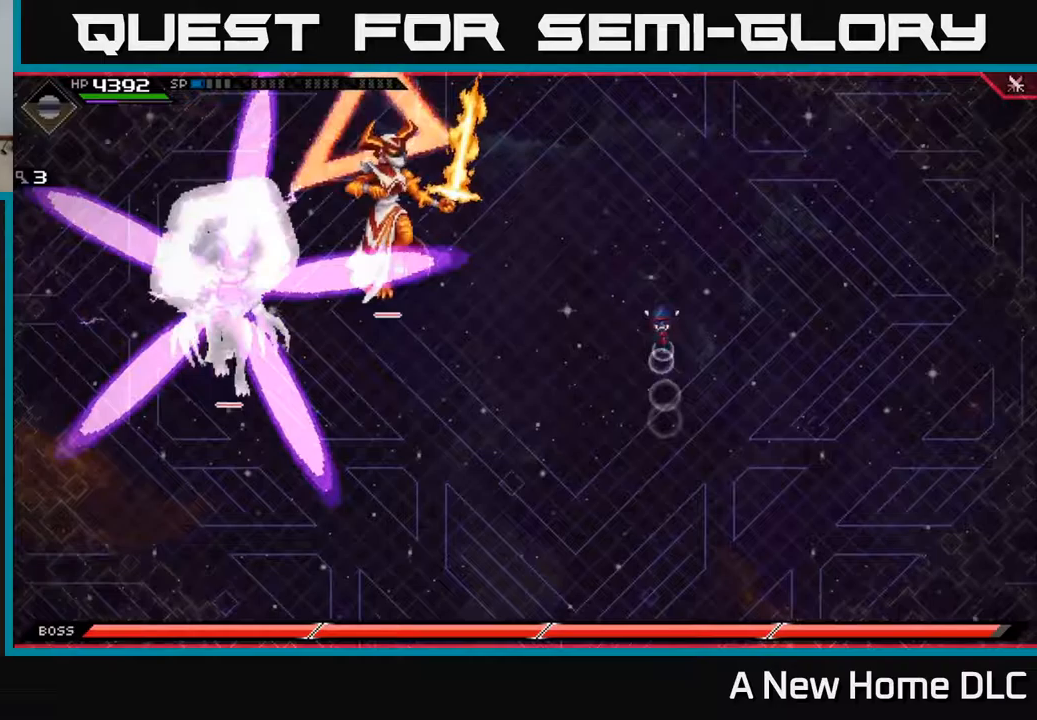
{"buttons": [], "left_stick": "up-right", "right_stick": "center", "events": [[417, "left_stick", "right"], [483, "left_stick", "up-right"]]}
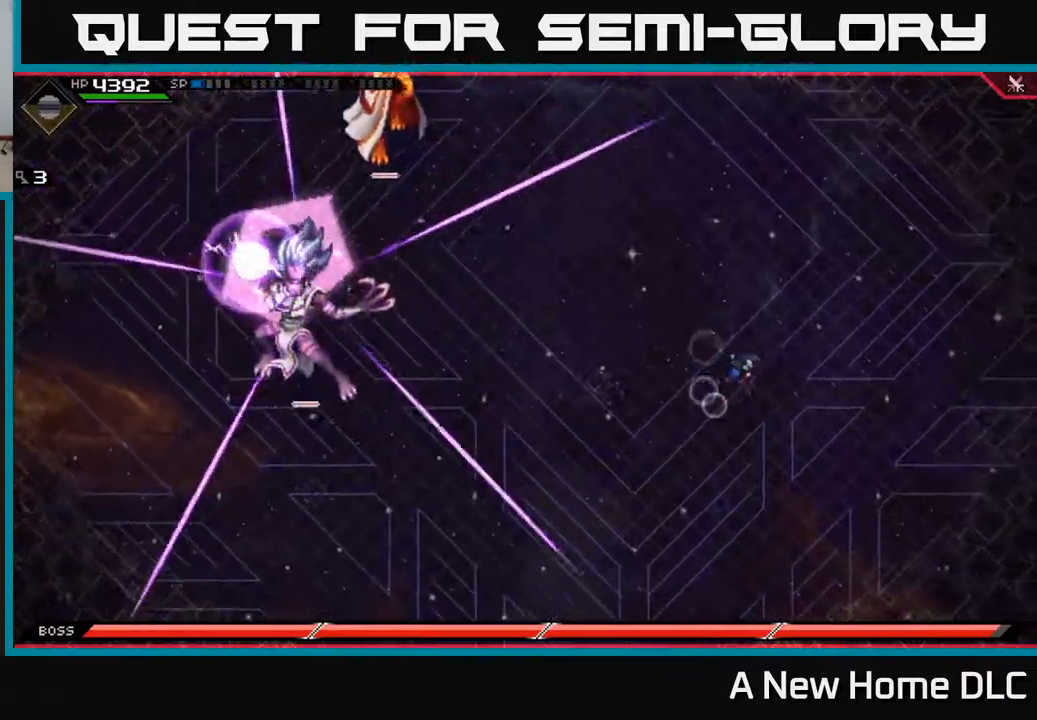
{"buttons": ["L1"], "left_stick": "up", "right_stick": "center", "events": [[150, "left_stick", "up"], [200, "L1", "down"], [333, "L1", "up"], [433, "L1", "down"]]}
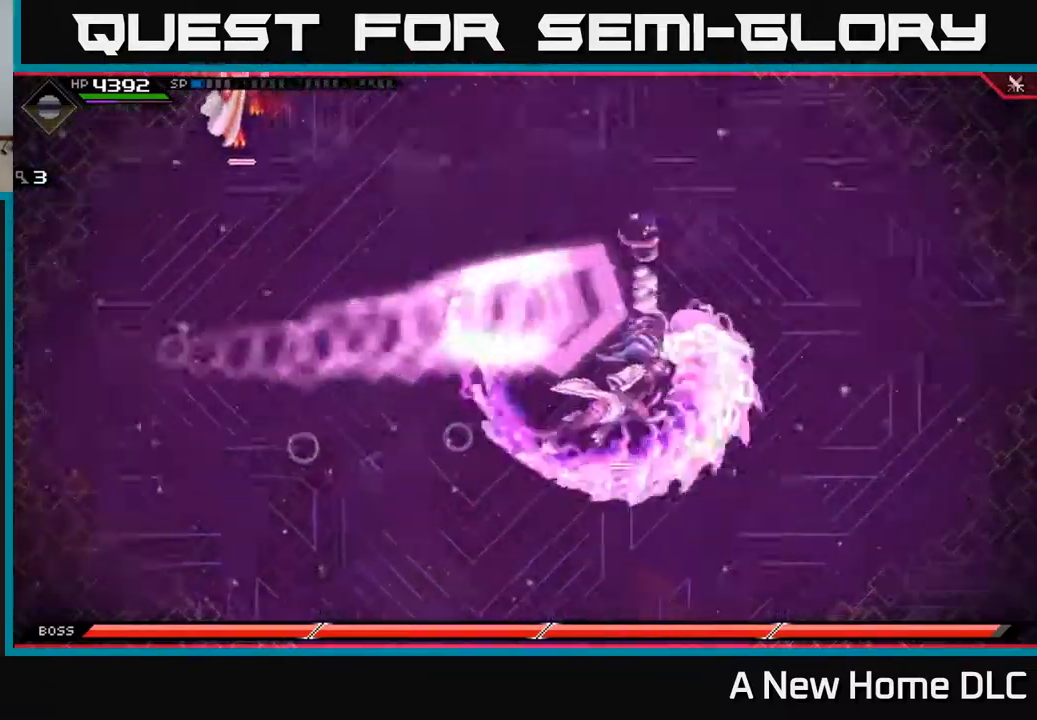
{"buttons": [], "left_stick": "down", "right_stick": "center", "events": [[33, "L1", "up"], [117, "left_stick", "left"], [183, "left_stick", "down"], [333, "L1", "down"], [433, "L1", "up"]]}
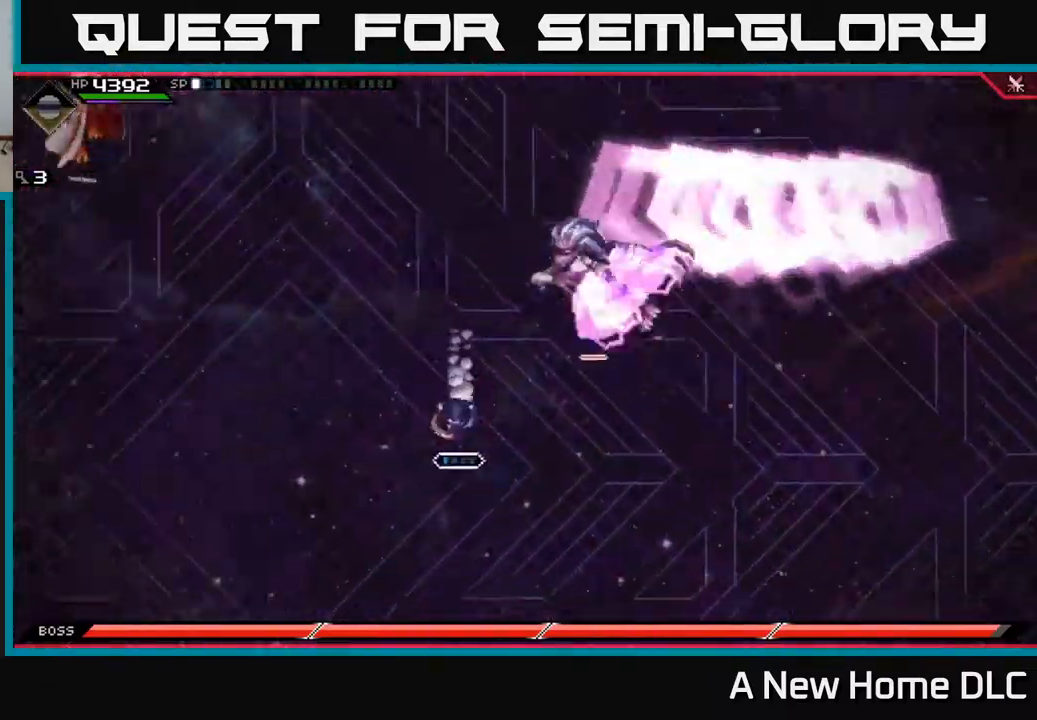
{"buttons": ["L1"], "left_stick": "up", "right_stick": "center", "events": [[50, "L1", "down"], [117, "L1", "up"], [233, "left_stick", "right"], [283, "left_stick", "up-right"], [300, "DPAD_UP", "down"], [400, "DPAD_UP", "up"], [450, "left_stick", "up"], [500, "L1", "down"]]}
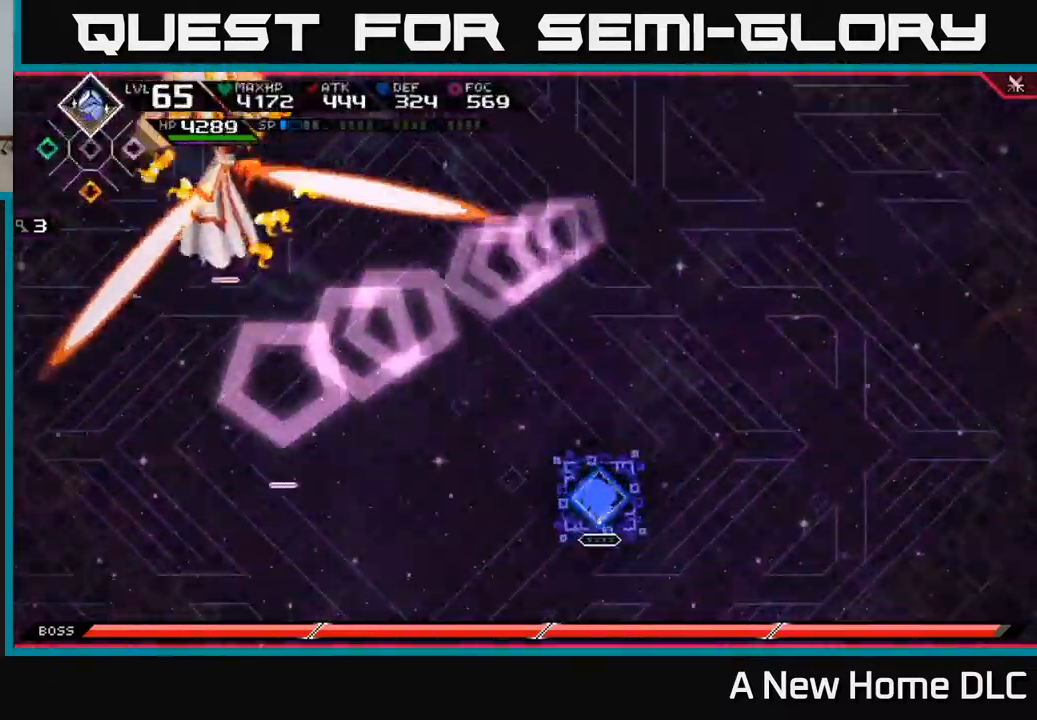
{"buttons": [], "left_stick": "up", "right_stick": "center", "events": [[133, "L1", "up"], [250, "L1", "down"], [367, "L1", "up"]]}
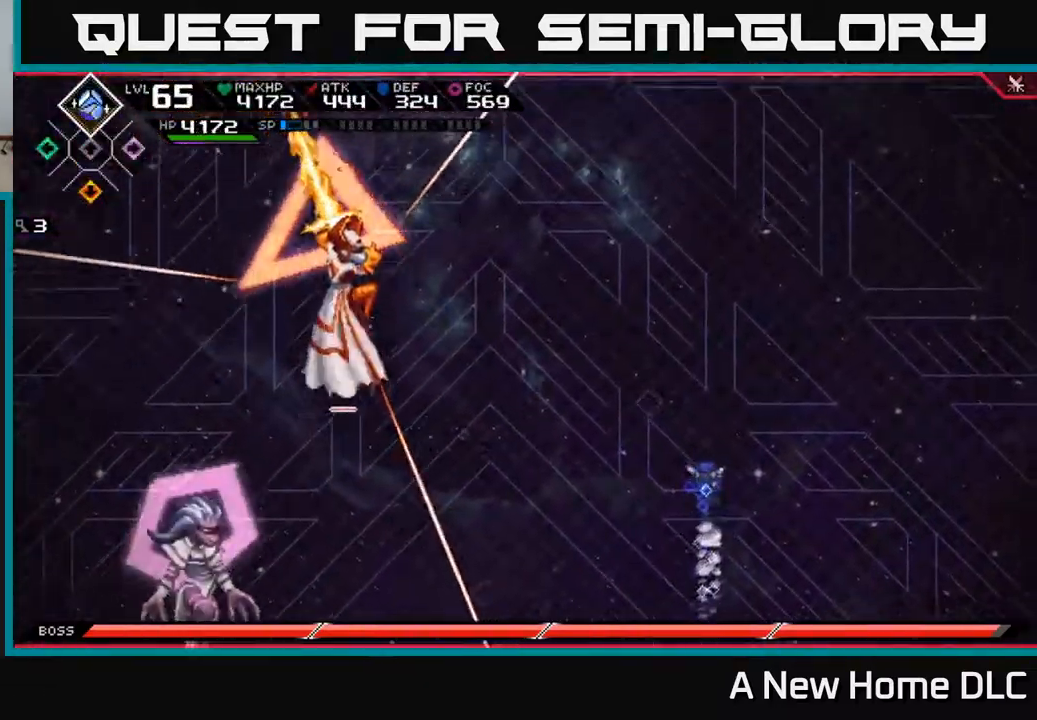
{"buttons": ["L1"], "left_stick": "down-left", "right_stick": "center", "events": [[233, "left_stick", "down"], [283, "L1", "down"], [317, "left_stick", "down-left"], [400, "L1", "up"], [500, "L1", "down"]]}
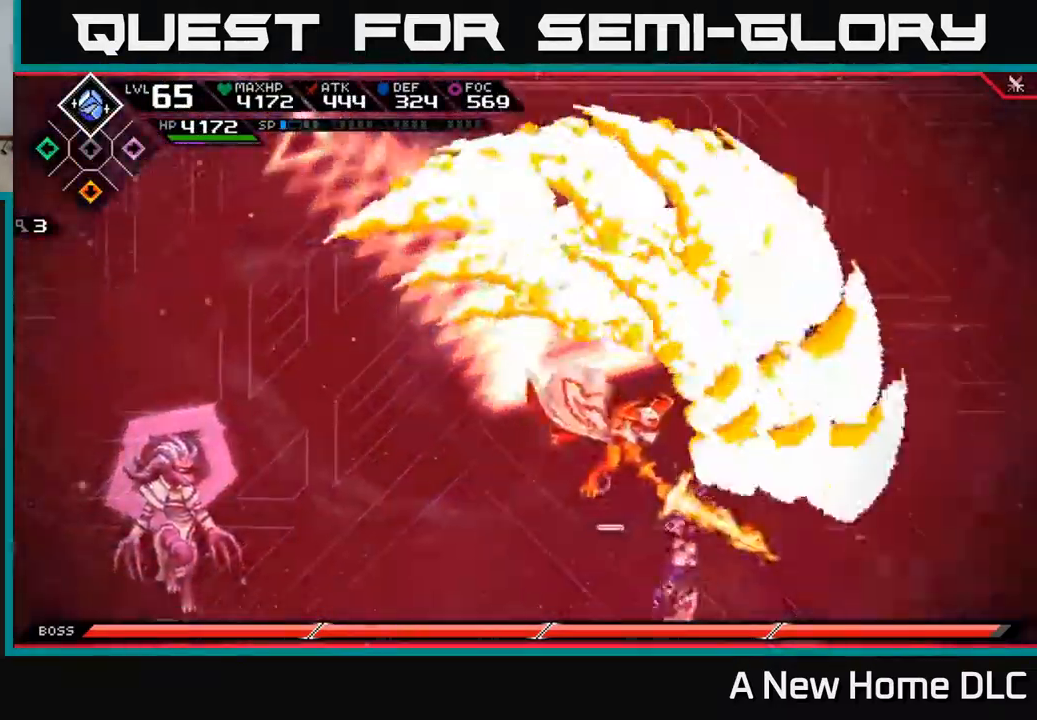
{"buttons": [], "left_stick": "up-right", "right_stick": "center", "events": [[67, "left_stick", "left"], [100, "L1", "up"], [367, "left_stick", "right"], [500, "left_stick", "up-right"]]}
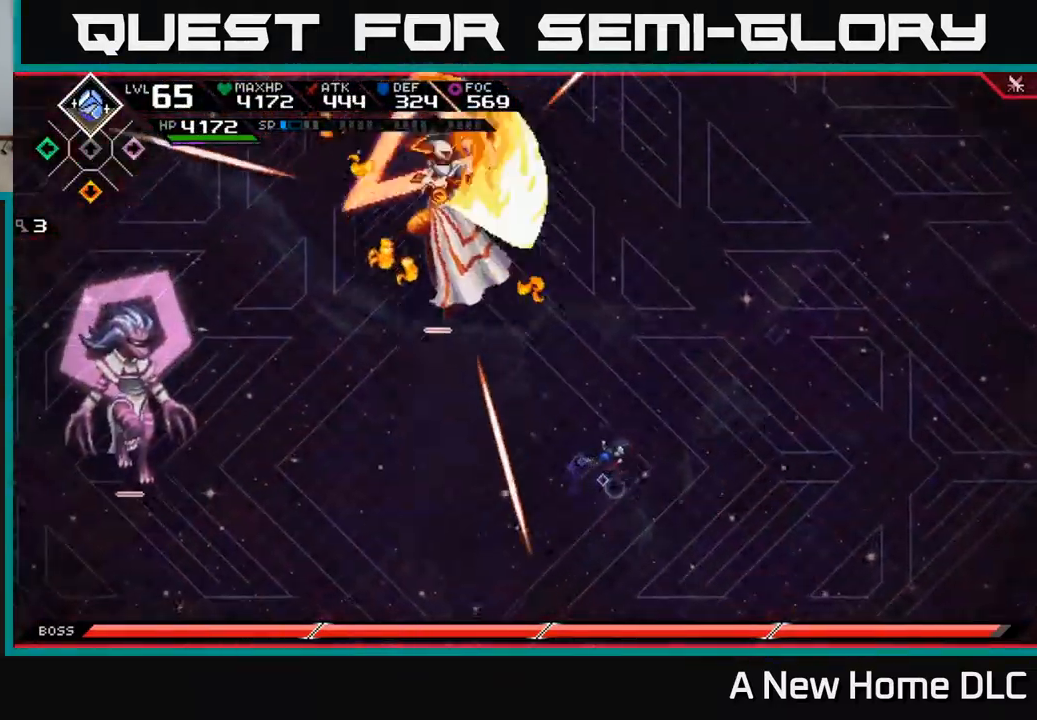
{"buttons": [], "left_stick": "up", "right_stick": "center", "events": [[400, "left_stick", "up"], [433, "L1", "down"], [500, "L1", "up"]]}
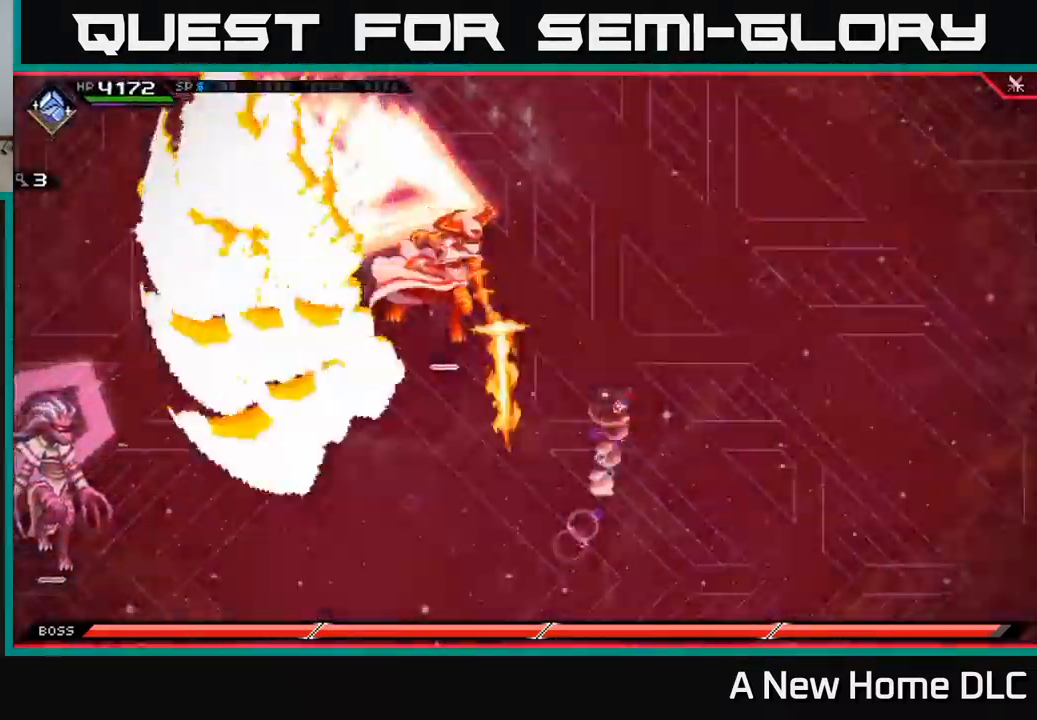
{"buttons": [], "left_stick": "down-left", "right_stick": "center", "events": [[83, "L1", "down"], [183, "L1", "up"], [267, "left_stick", "left"], [317, "left_stick", "down-left"], [383, "X", "down"], [450, "X", "up"]]}
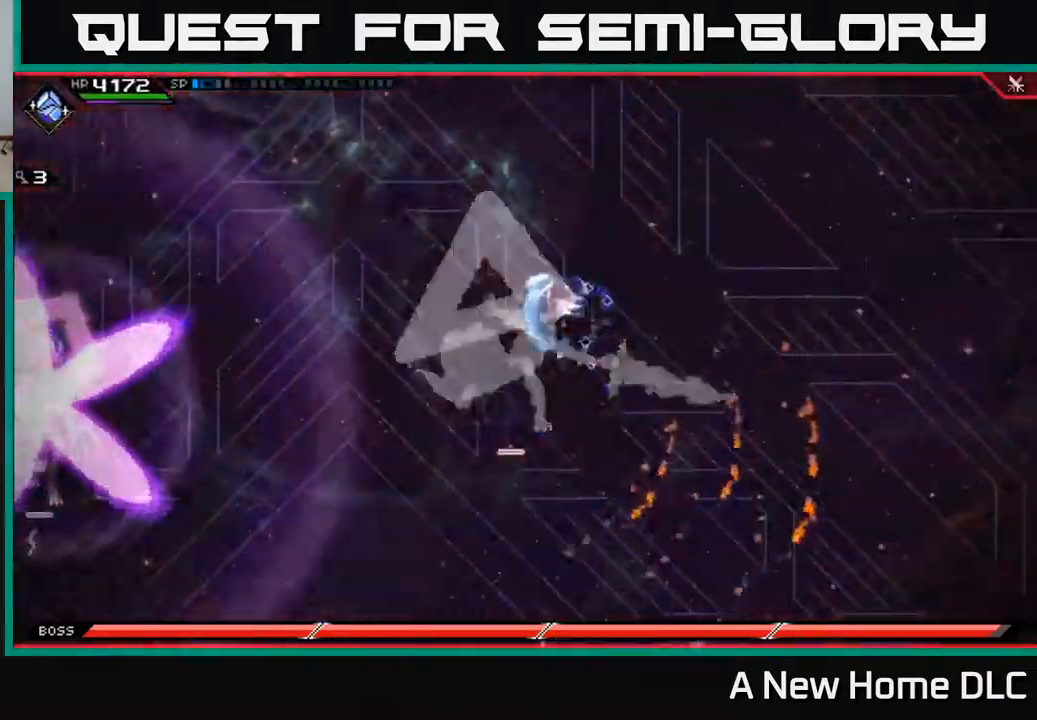
{"buttons": [], "left_stick": "down", "right_stick": "center", "events": [[83, "X", "down"], [133, "X", "up"], [283, "left_stick", "down"]]}
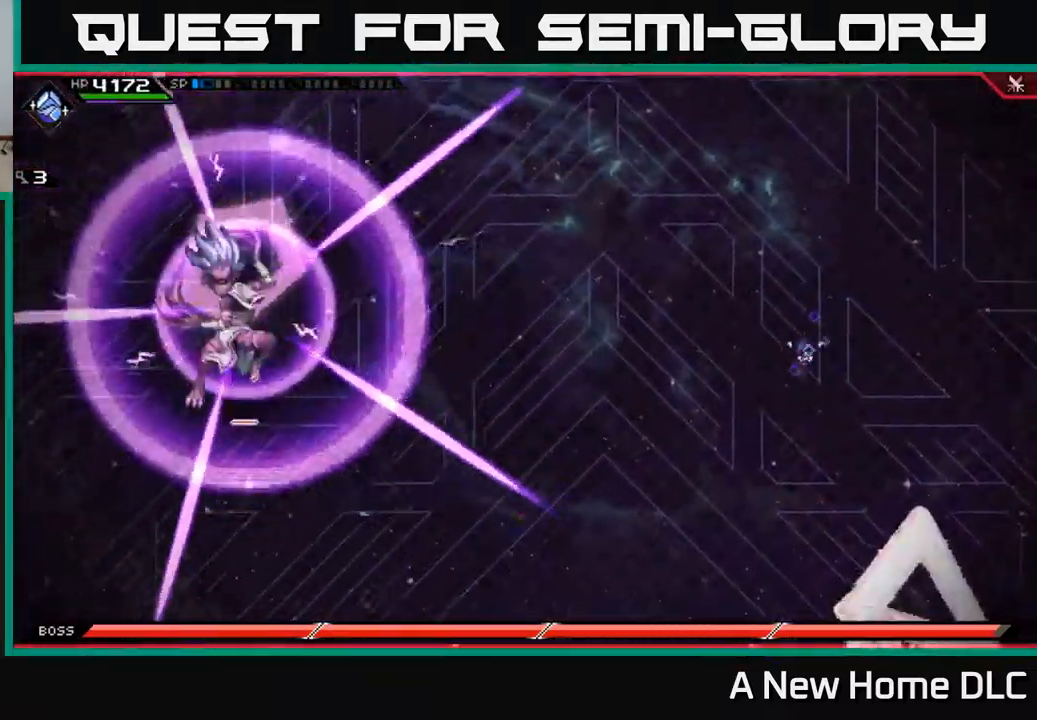
{"buttons": [], "left_stick": "down", "right_stick": "center", "events": []}
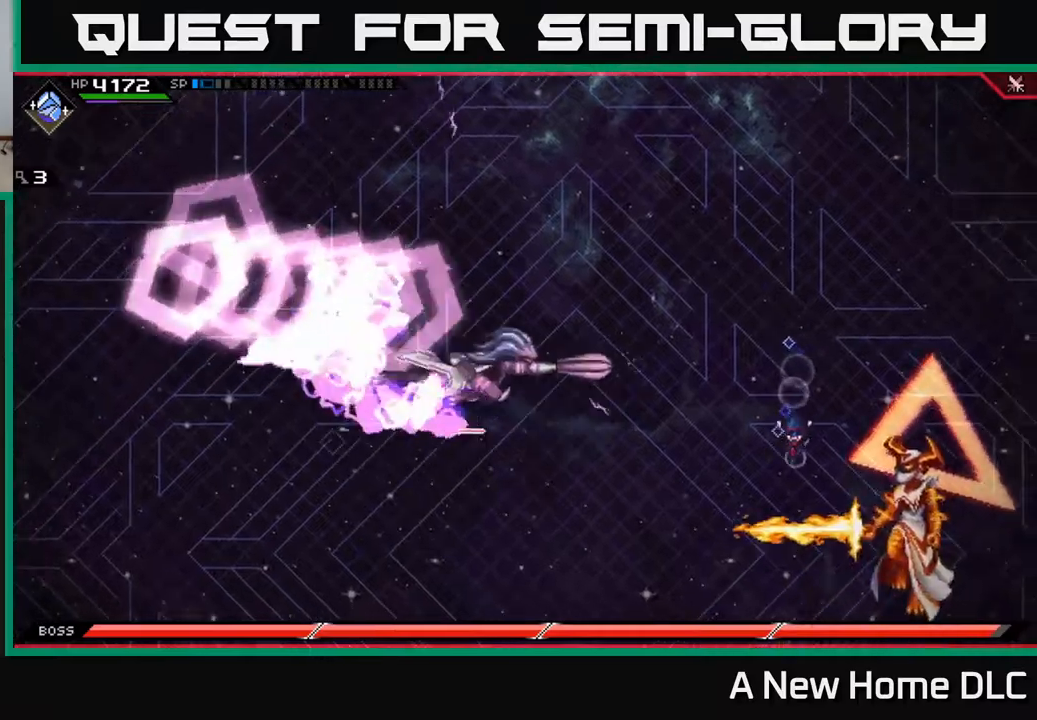
{"buttons": [], "left_stick": "up", "right_stick": "center", "events": [[100, "L1", "down"], [234, "L1", "up"], [400, "left_stick", "up"]]}
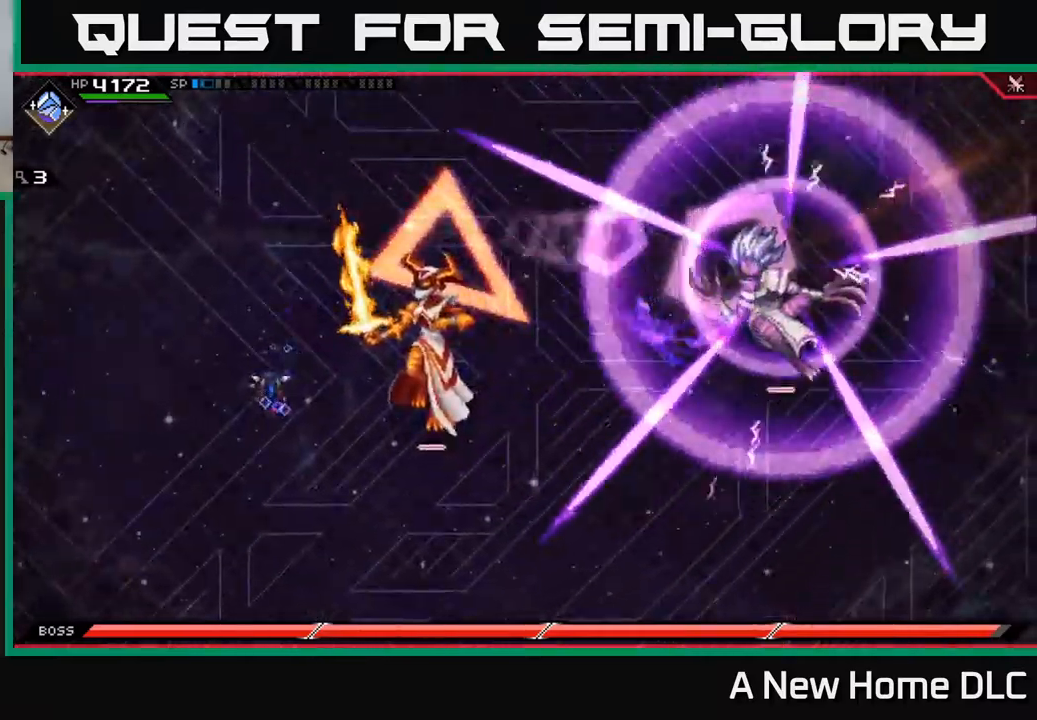
{"buttons": [], "left_stick": "right", "right_stick": "center", "events": [[84, "L1", "down"], [234, "L1", "up"], [234, "left_stick", "up-right"], [317, "L1", "down"], [450, "left_stick", "right"], [467, "L1", "up"]]}
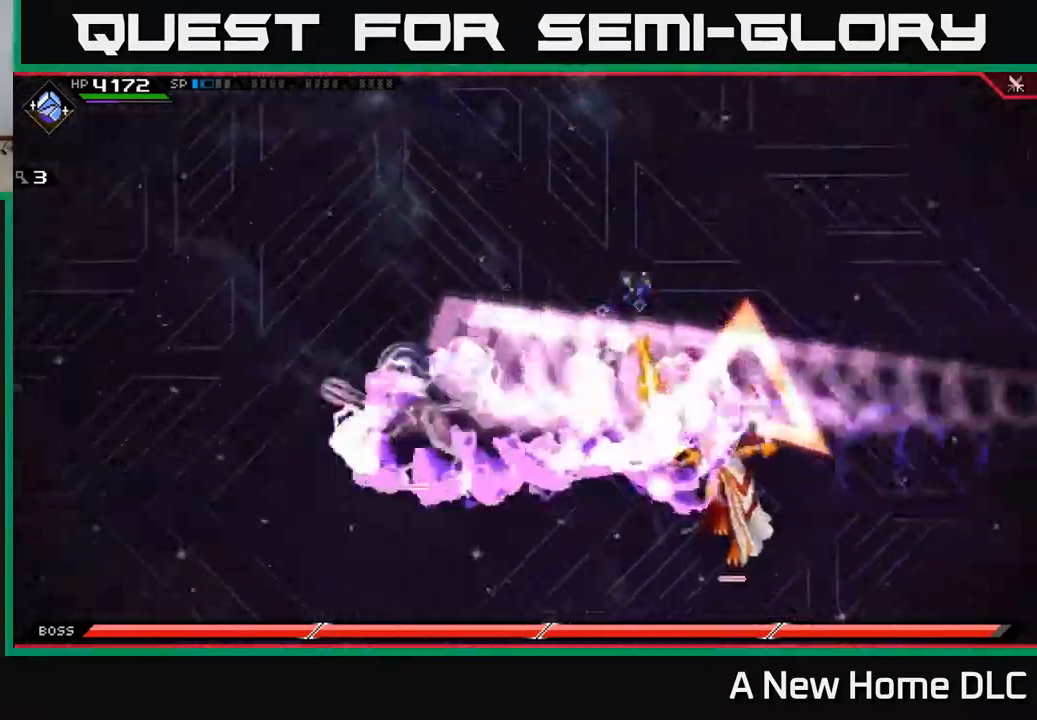
{"buttons": [], "left_stick": "down", "right_stick": "center", "events": [[34, "right_stick", "down"], [50, "R2", "down"], [134, "left_stick", "center"], [350, "R2", "up"], [434, "left_stick", "down"], [500, "right_stick", "center"]]}
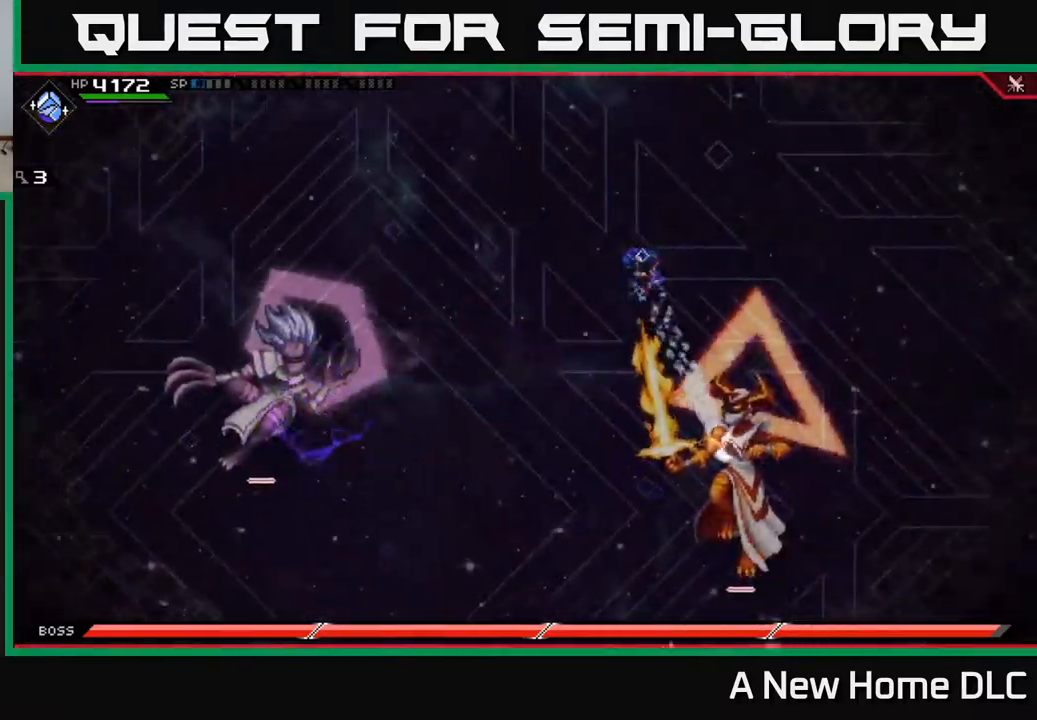
{"buttons": [], "left_stick": "down-right", "right_stick": "center", "events": [[67, "L1", "down"], [150, "L1", "up"], [167, "left_stick", "down-right"], [234, "L1", "down"], [334, "L1", "up"], [384, "X", "down"], [467, "X", "up"]]}
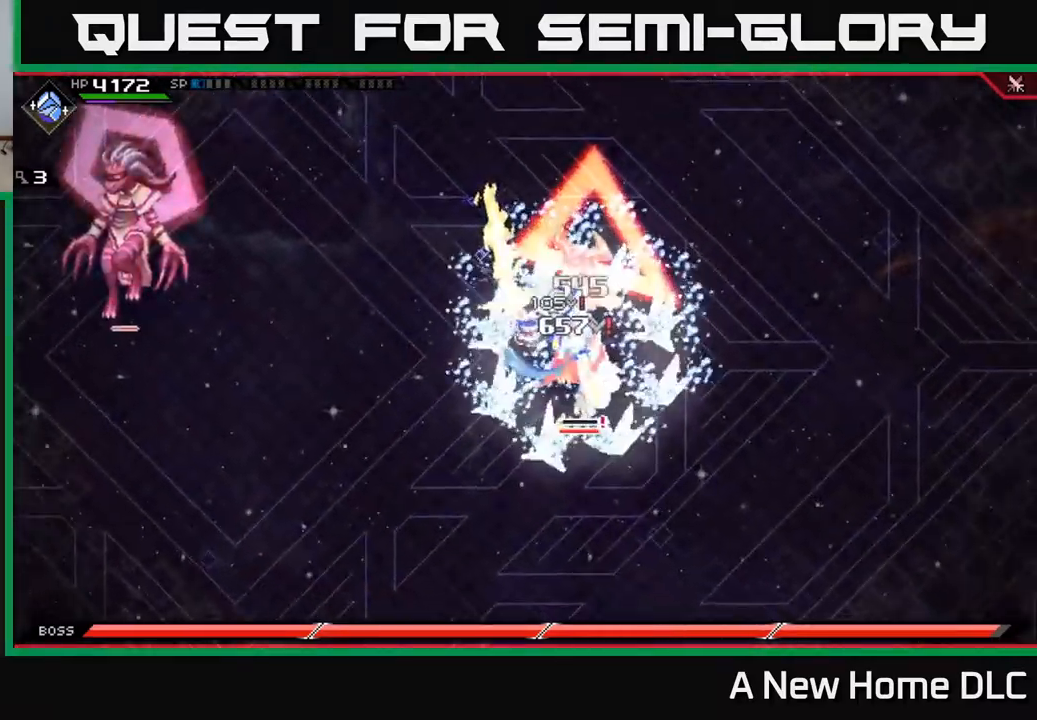
{"buttons": [], "left_stick": "down", "right_stick": "center", "events": [[34, "X", "down"], [117, "X", "up"], [184, "X", "down"], [284, "X", "up"], [334, "left_stick", "down"], [350, "X", "down"], [450, "X", "up"]]}
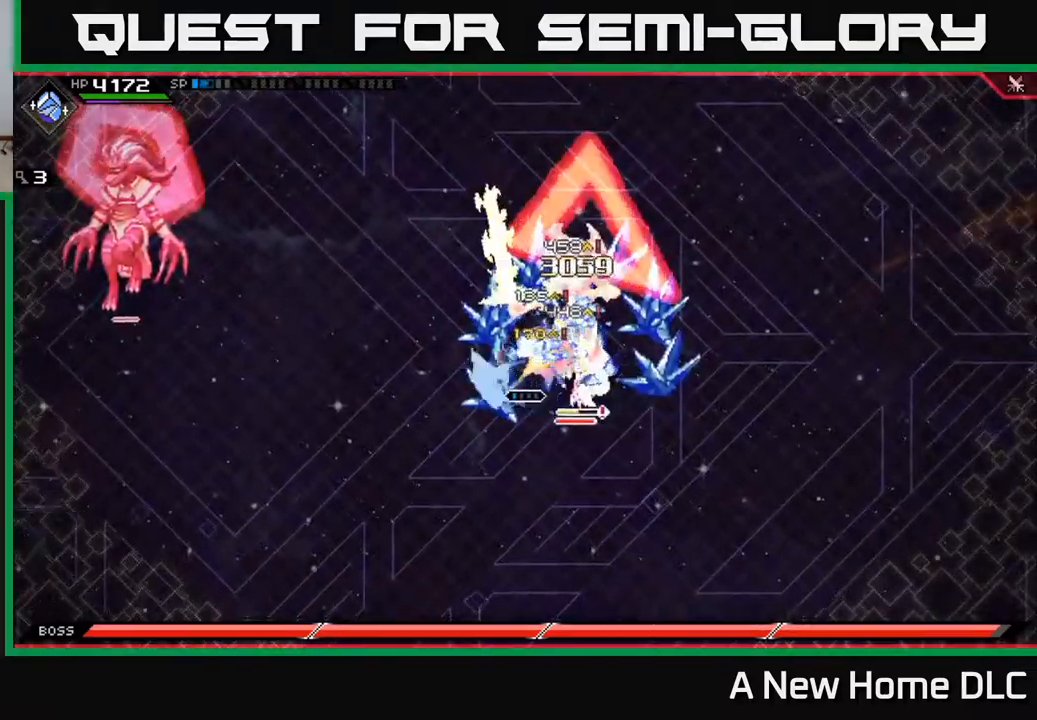
{"buttons": ["X"], "left_stick": "up-right", "right_stick": "center", "events": [[17, "left_stick", "down-right"], [34, "X", "down"], [134, "X", "up"], [184, "left_stick", "up-right"], [267, "left_stick", "up"], [284, "X", "down"], [384, "X", "up"], [400, "left_stick", "up-right"], [467, "X", "down"]]}
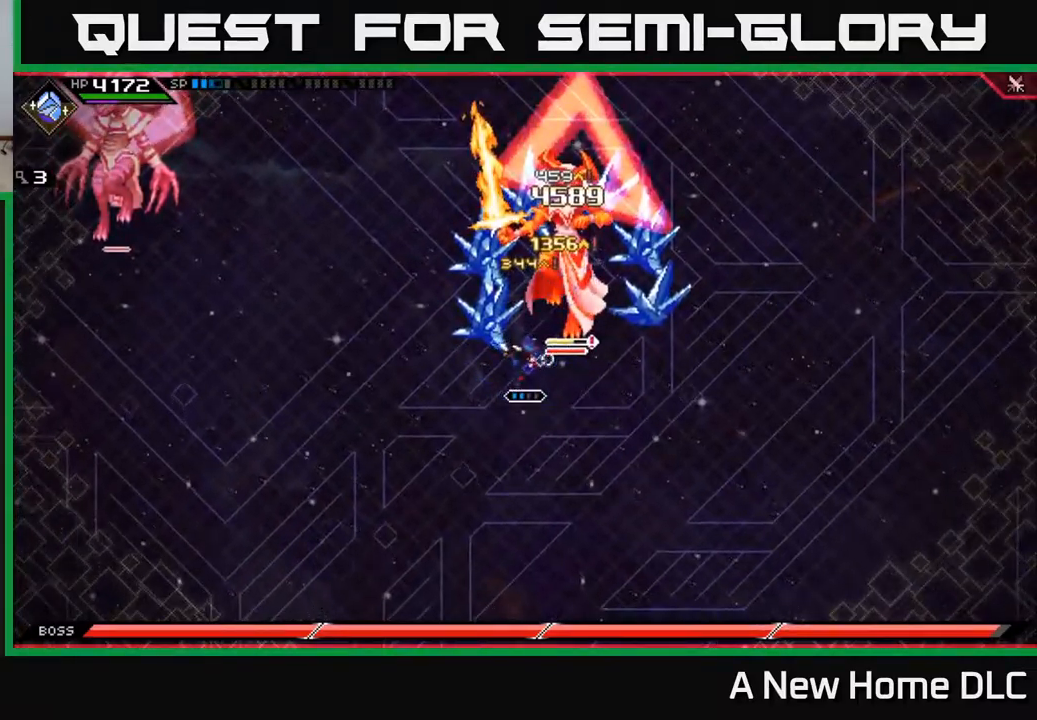
{"buttons": ["X"], "left_stick": "center", "right_stick": "center", "events": [[67, "X", "up"], [100, "X", "down"], [117, "left_stick", "up"], [200, "X", "up"], [267, "X", "down"], [367, "X", "up"], [384, "left_stick", "center"], [434, "X", "down"]]}
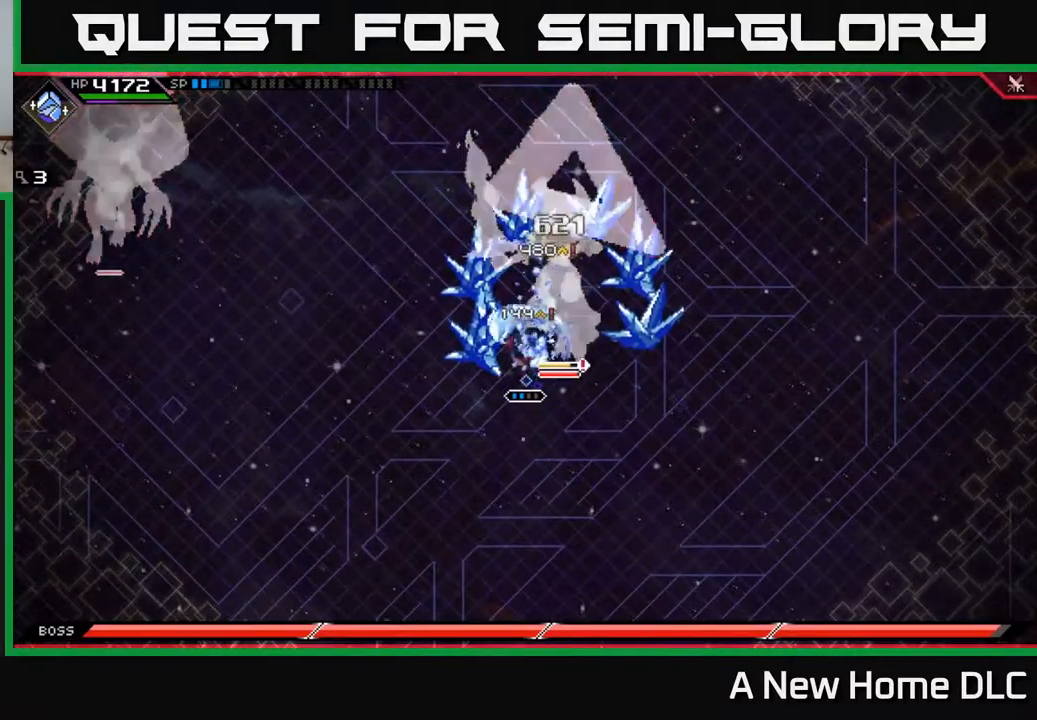
{"buttons": [], "left_stick": "down-right", "right_stick": "center", "events": [[34, "X", "up"], [134, "X", "down"], [134, "left_stick", "right"], [184, "left_stick", "up-right"], [200, "X", "up"], [267, "X", "down"], [367, "X", "up"], [367, "left_stick", "down-right"]]}
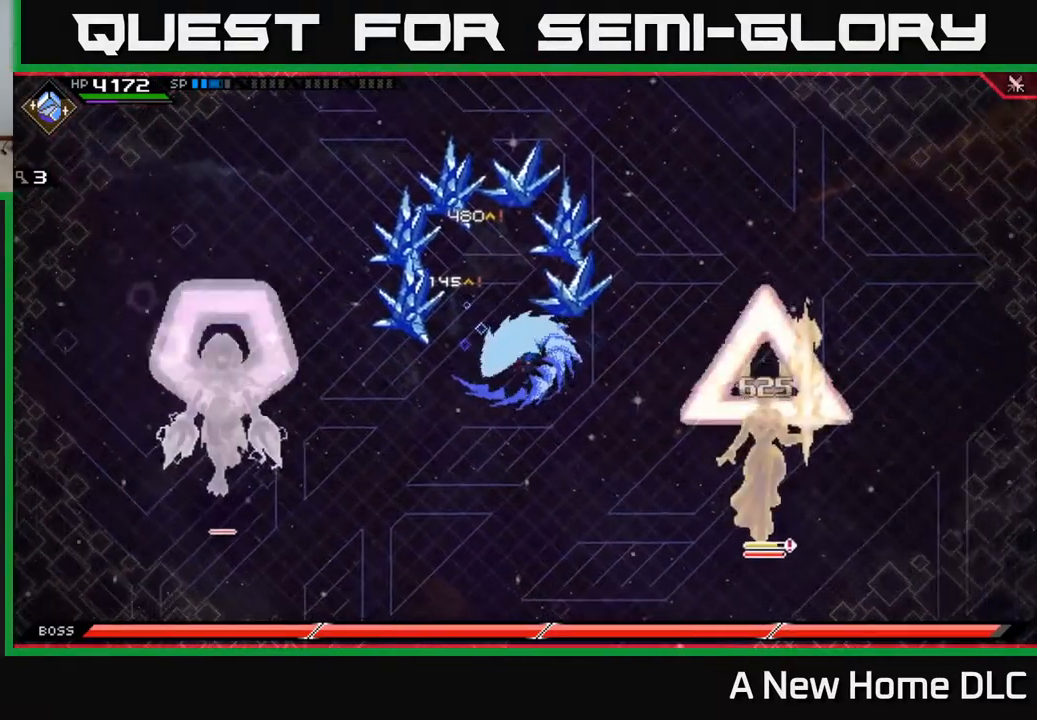
{"buttons": [], "left_stick": "up-left", "right_stick": "right", "events": [[117, "left_stick", "up-right"], [150, "right_stick", "down-right"], [217, "left_stick", "up"], [467, "right_stick", "right"], [484, "left_stick", "up-left"]]}
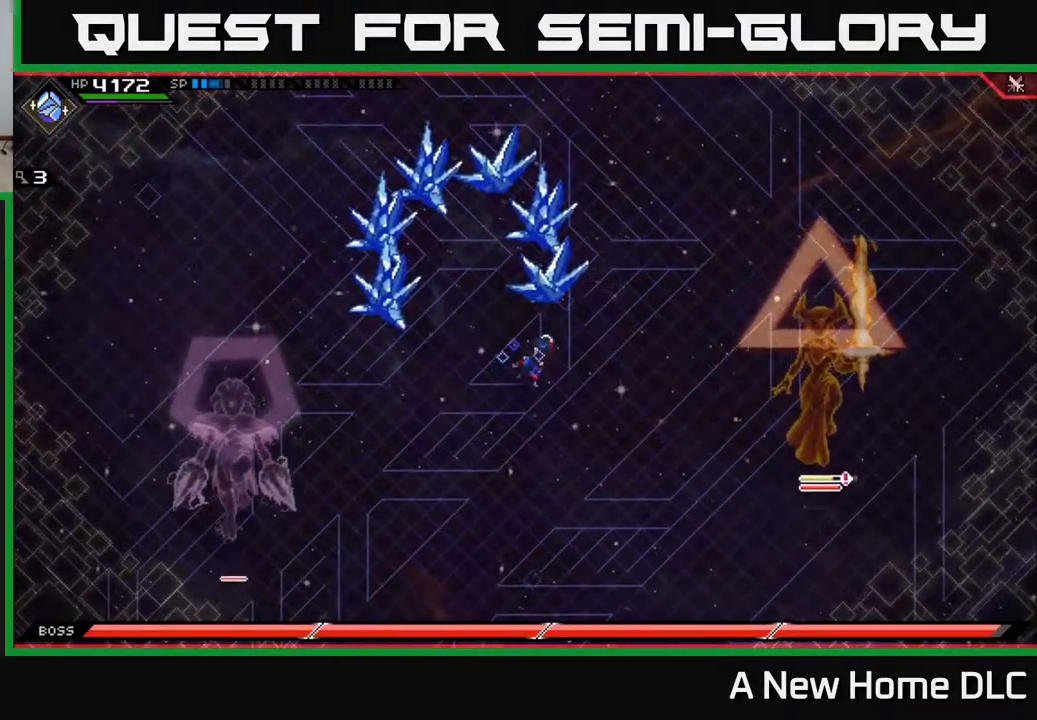
{"buttons": [], "left_stick": "up-right", "right_stick": "right", "events": [[84, "left_stick", "left"], [300, "left_stick", "up"], [450, "left_stick", "up-right"]]}
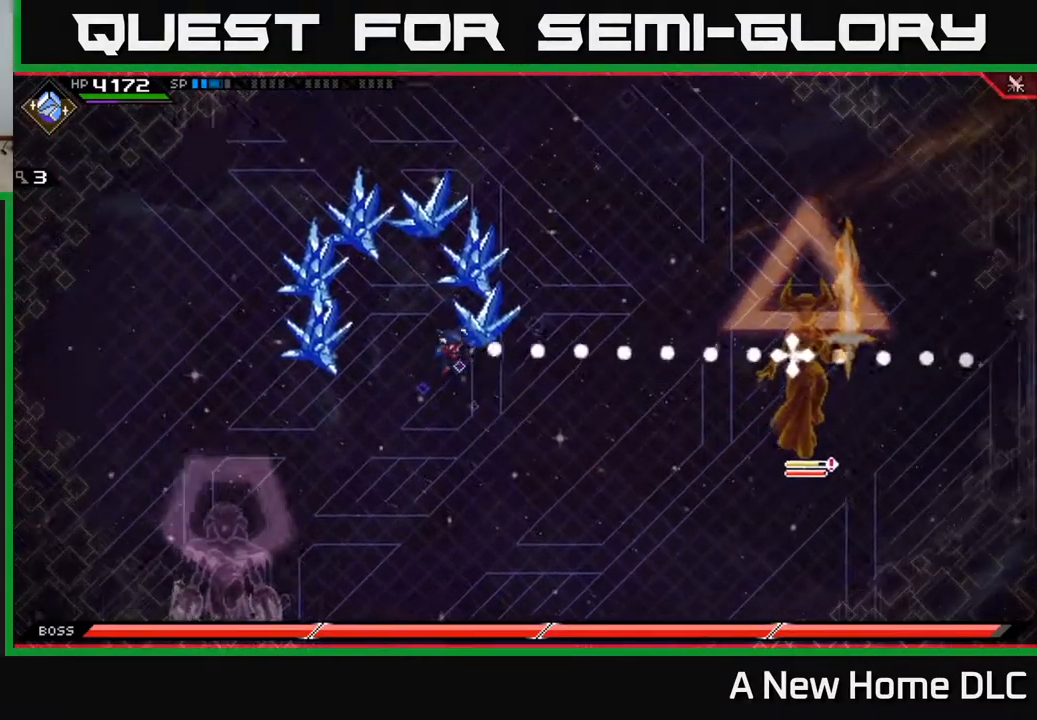
{"buttons": [], "left_stick": "up-left", "right_stick": "right", "events": [[84, "left_stick", "up"], [201, "left_stick", "up-left"]]}
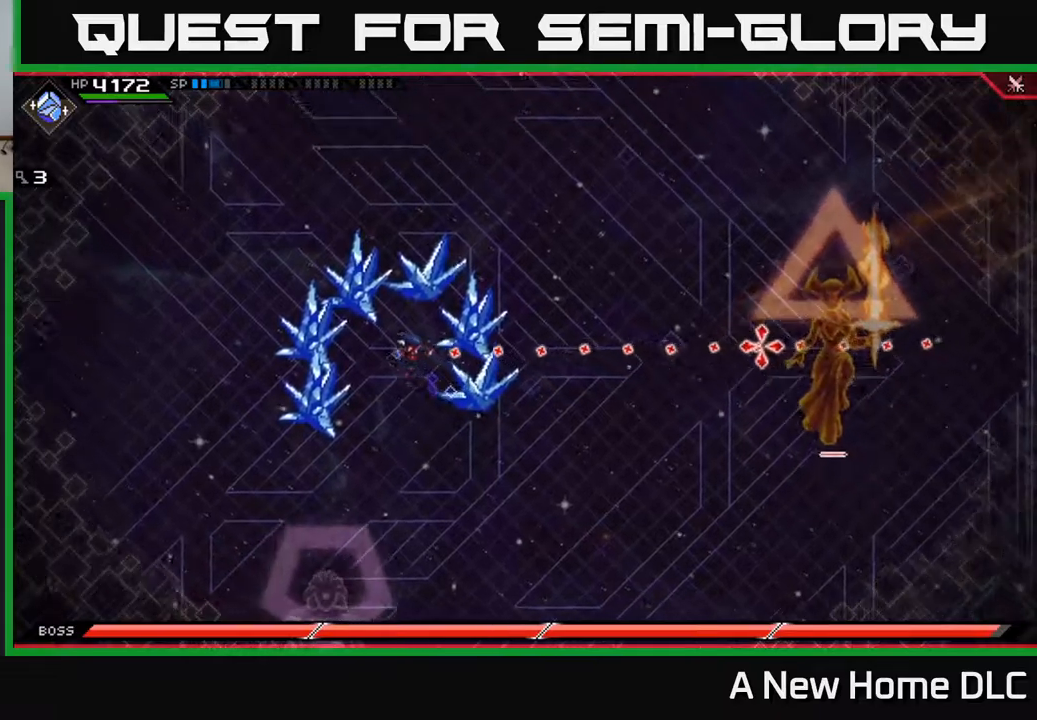
{"buttons": [], "left_stick": "up-left", "right_stick": "right", "events": []}
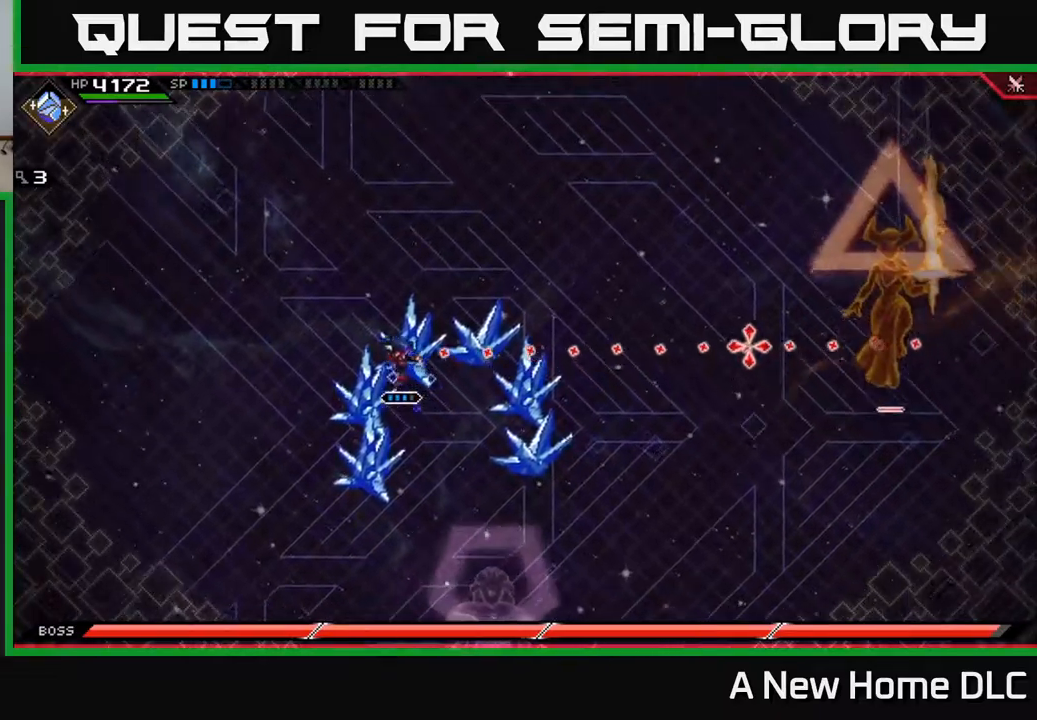
{"buttons": [], "left_stick": "up", "right_stick": "right", "events": [[434, "left_stick", "up"]]}